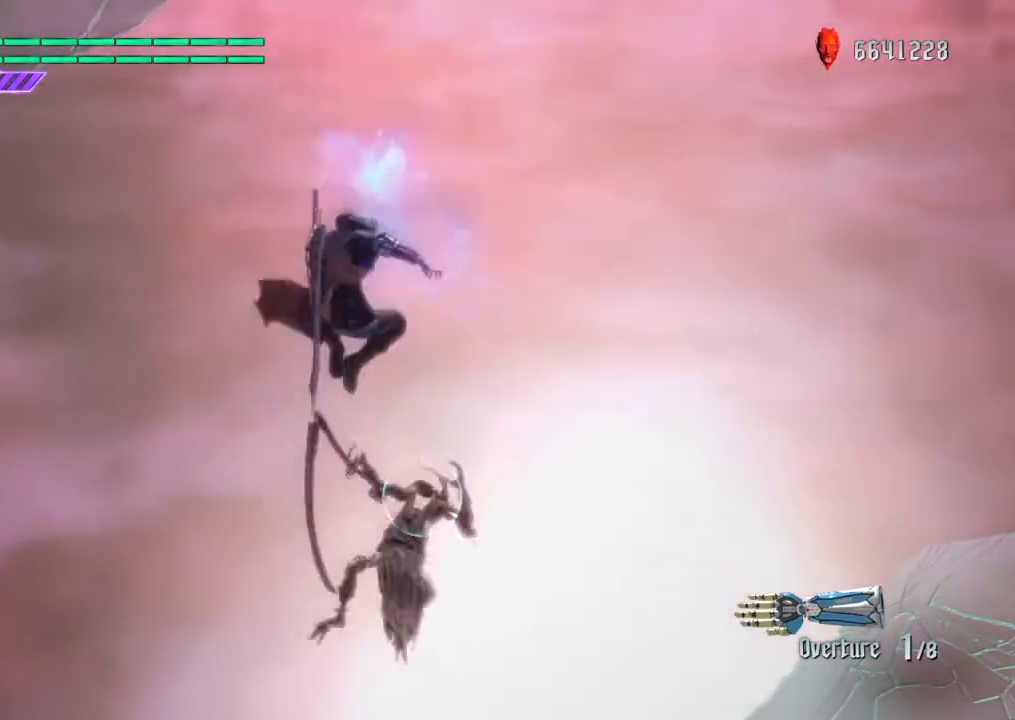
Gameplay with a controller (PlayStation layout); each line is a JSON object with the inputs held at the frame after it. "events" lists button and stick changes between this image and that frame as [ms after this image, input, new state], when the widget could be followed in between. Not read: L1 L3 R1 R3.
{"buttons": ["R2"], "left_stick": "center", "right_stick": "center", "events": []}
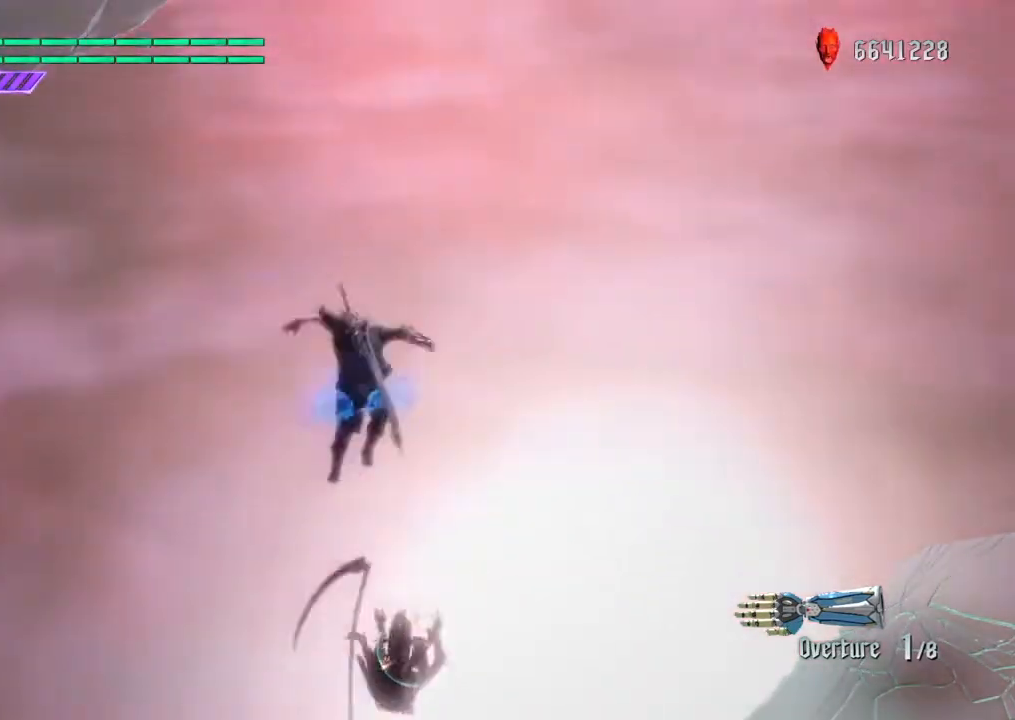
{"buttons": ["R2"], "left_stick": "center", "right_stick": "center", "events": []}
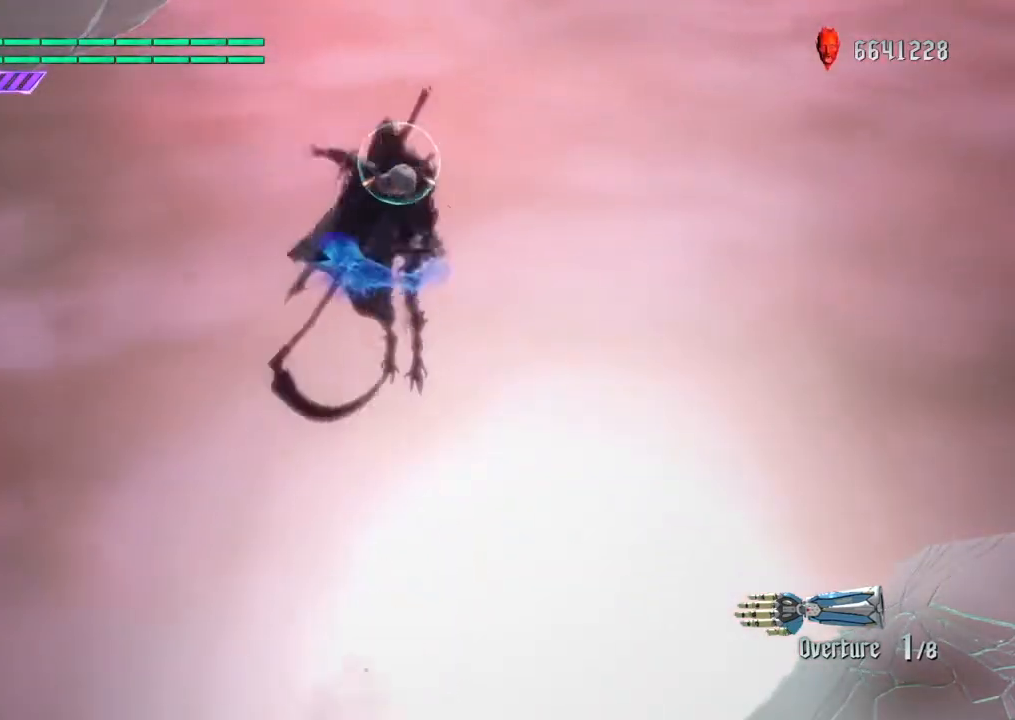
{"buttons": ["R2"], "left_stick": "center", "right_stick": "center", "events": [[67, "CROSS", "down"], [267, "CROSS", "up"]]}
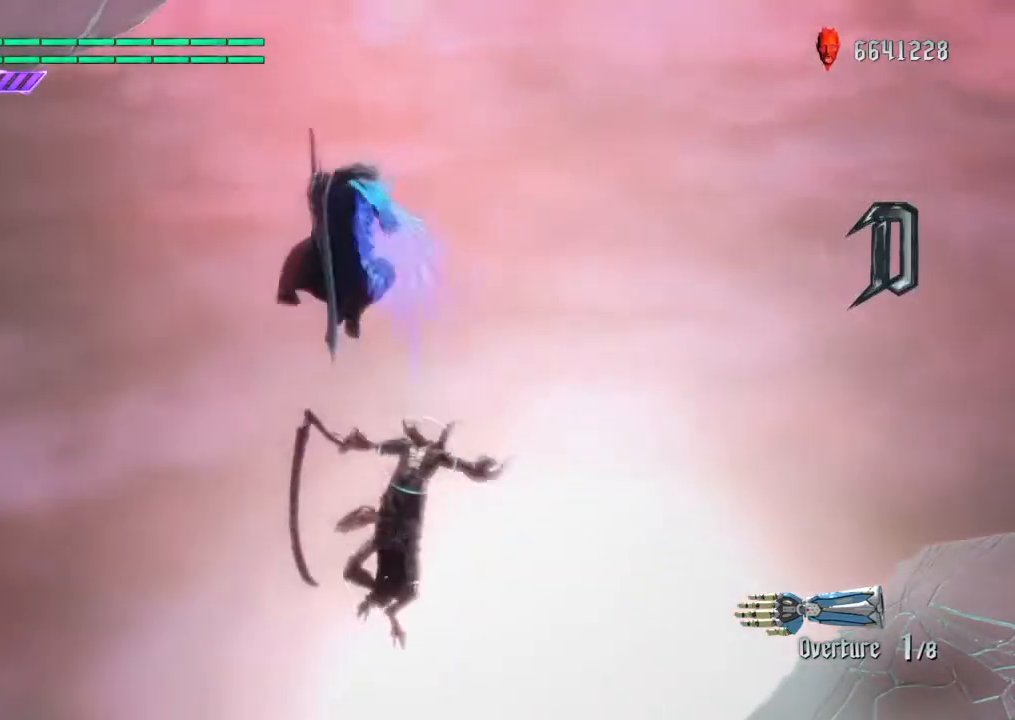
{"buttons": ["R2"], "left_stick": "center", "right_stick": "center", "events": []}
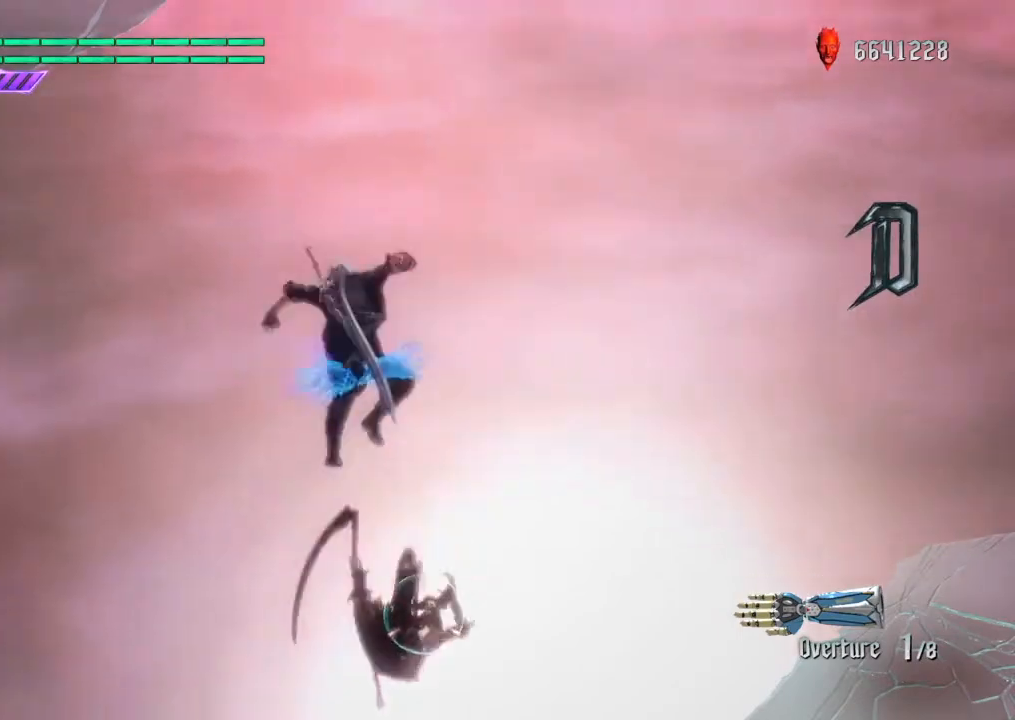
{"buttons": ["CROSS", "R2"], "left_stick": "center", "right_stick": "center", "events": [[501, "CROSS", "down"]]}
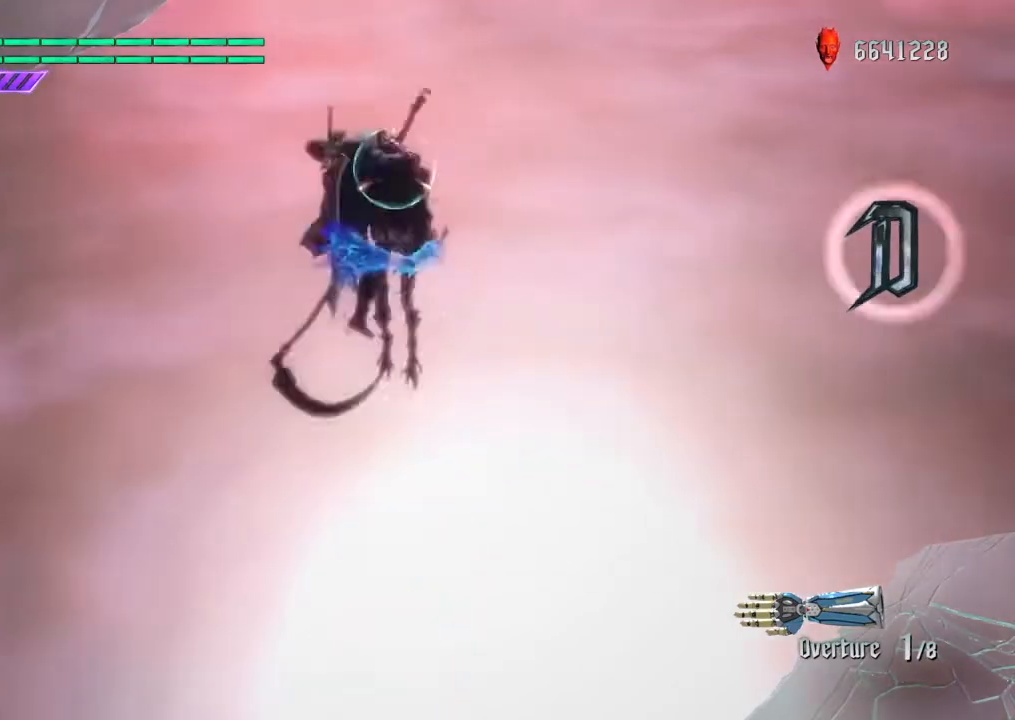
{"buttons": ["R2"], "left_stick": "center", "right_stick": "center", "events": [[167, "CROSS", "up"]]}
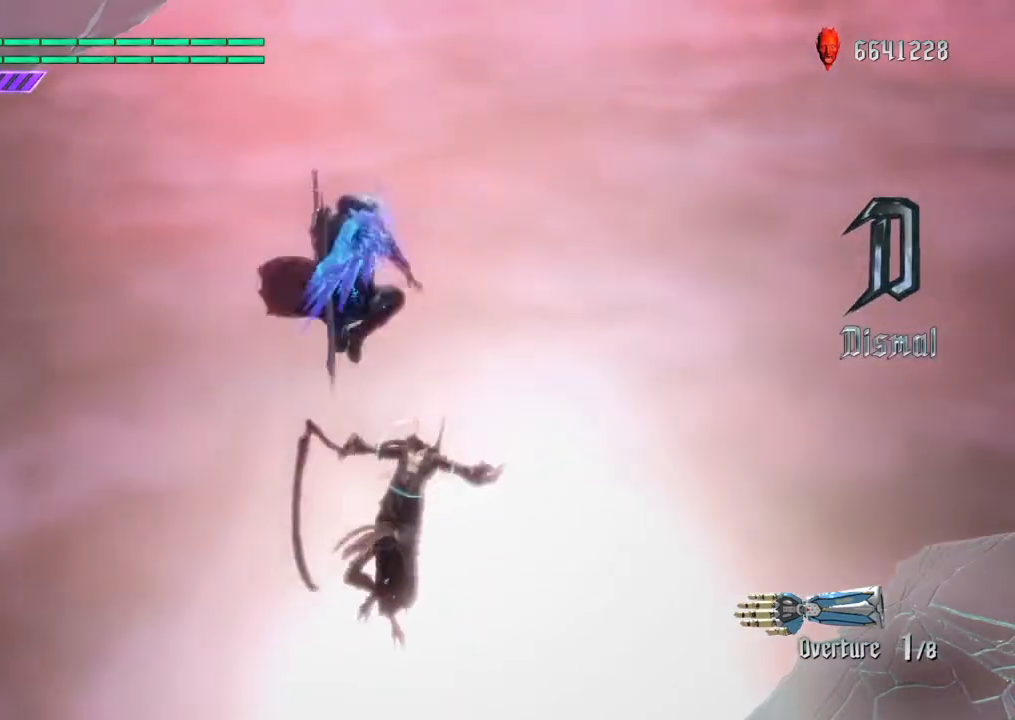
{"buttons": ["R2"], "left_stick": "center", "right_stick": "center", "events": []}
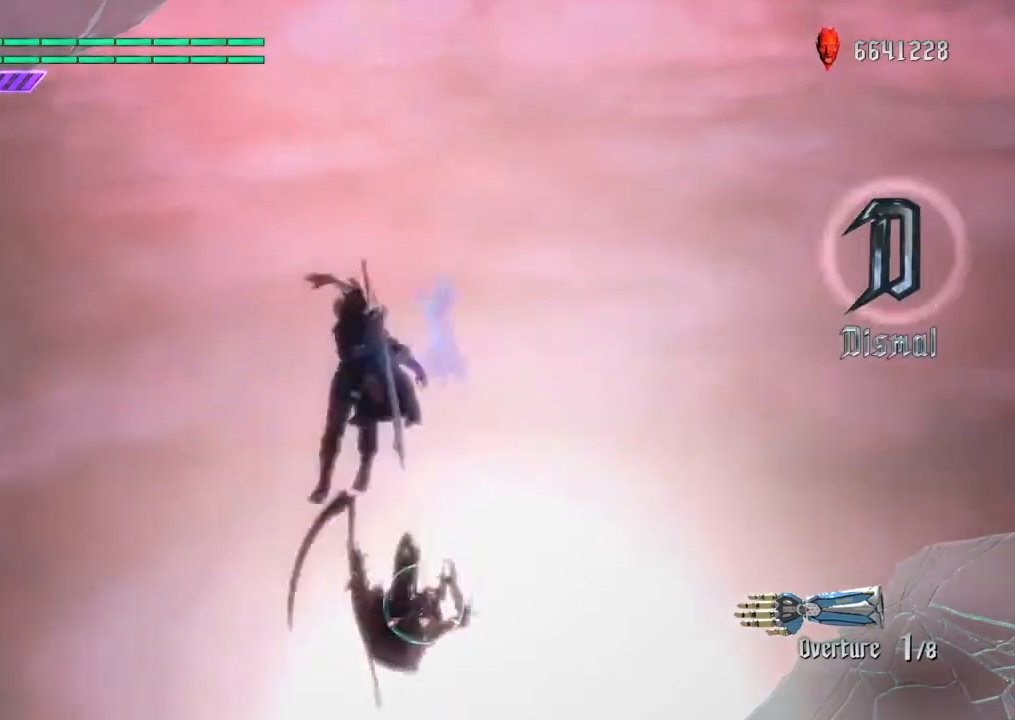
{"buttons": ["CROSS", "R2"], "left_stick": "center", "right_stick": "center", "events": [[367, "CROSS", "down"]]}
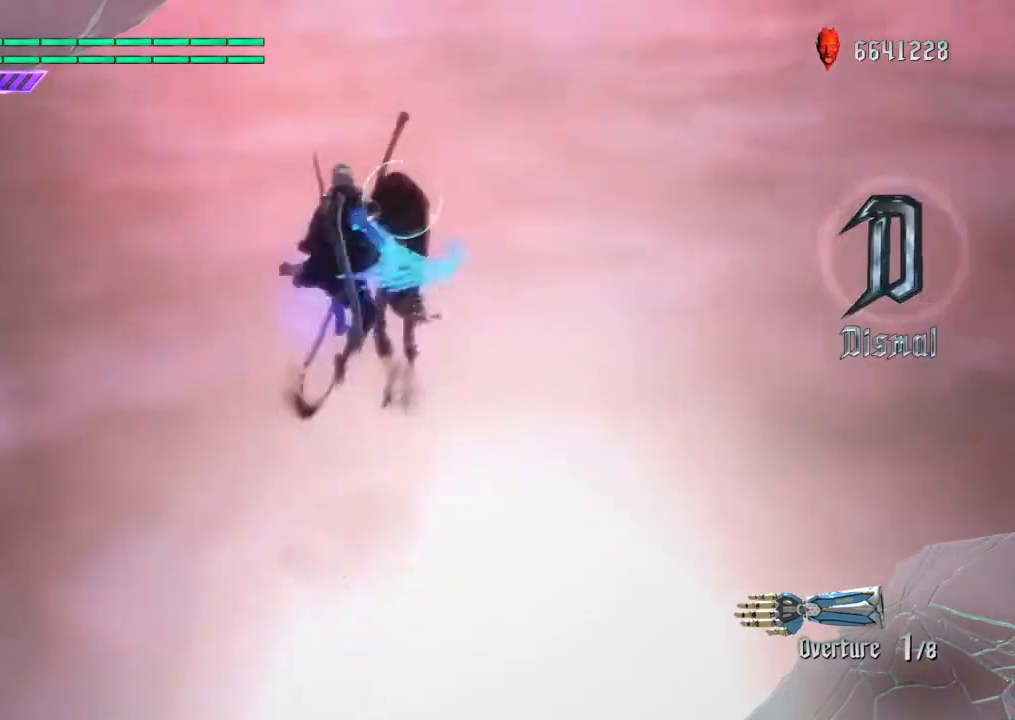
{"buttons": ["R2"], "left_stick": "center", "right_stick": "center", "events": [[67, "CROSS", "up"]]}
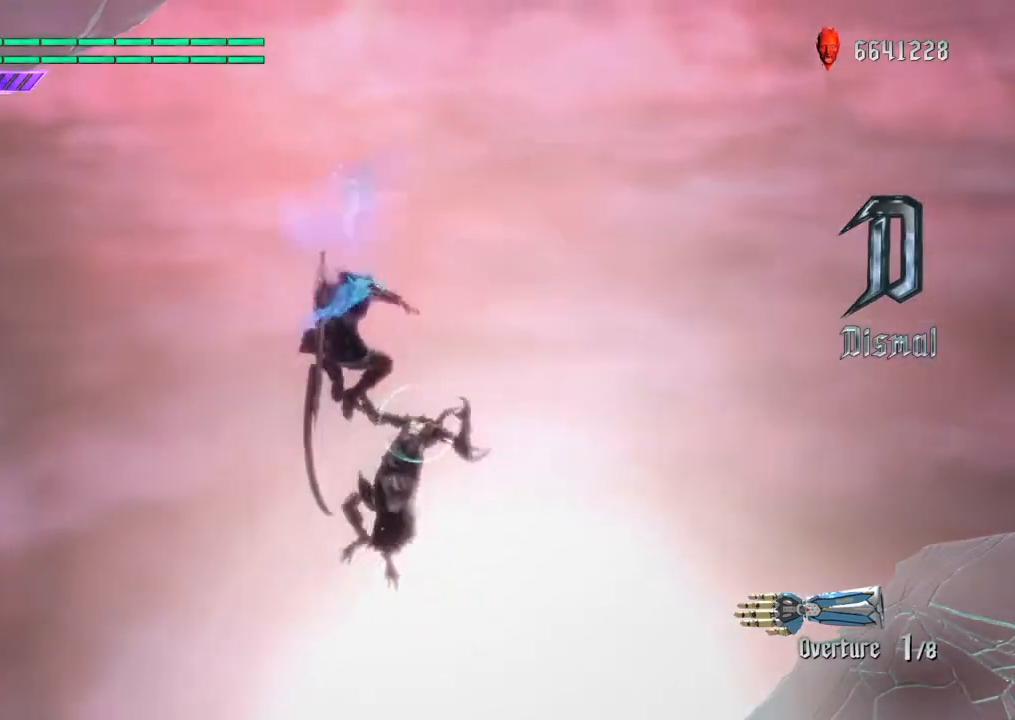
{"buttons": ["R2"], "left_stick": "center", "right_stick": "center", "events": []}
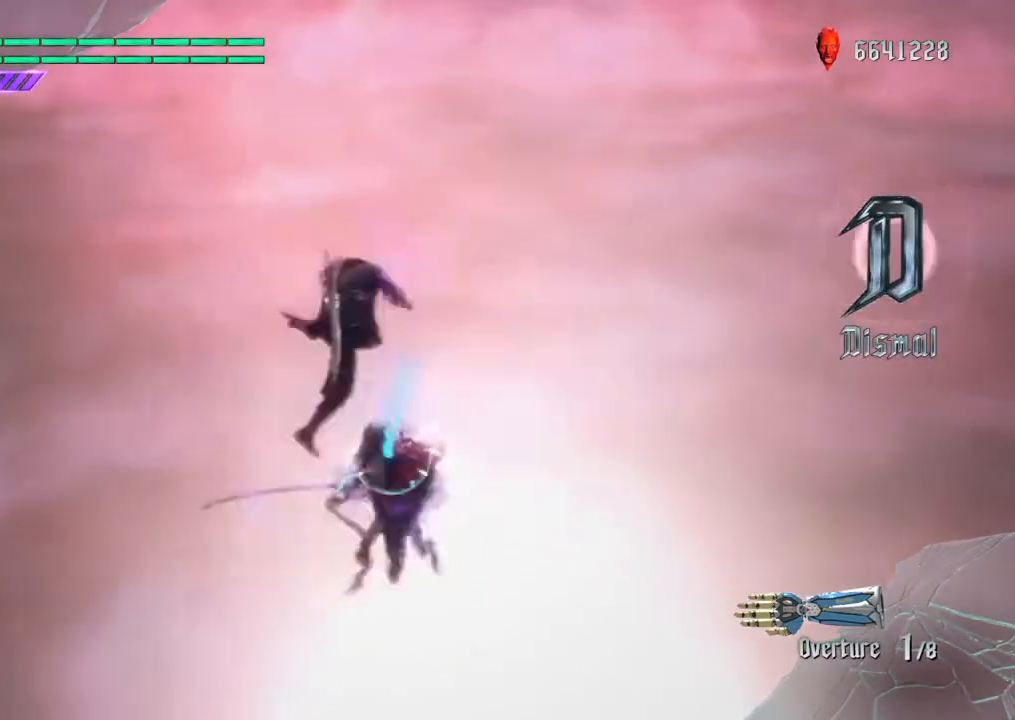
{"buttons": ["R2"], "left_stick": "center", "right_stick": "center", "events": [[67, "CROSS", "down"], [267, "CROSS", "up"]]}
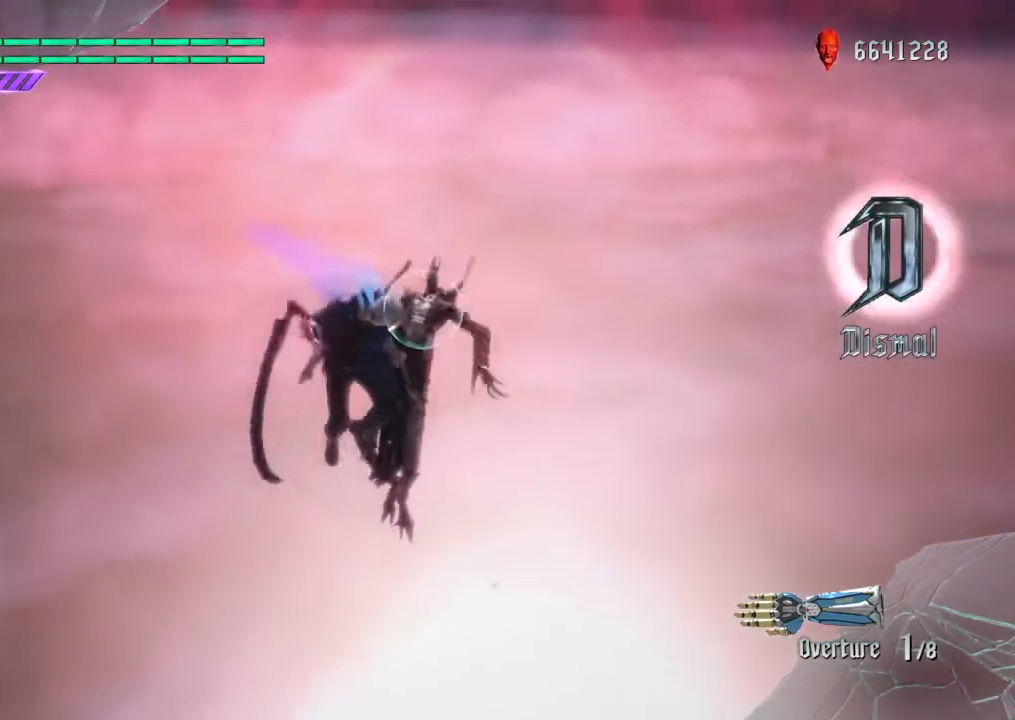
{"buttons": ["R2"], "left_stick": "center", "right_stick": "center", "events": []}
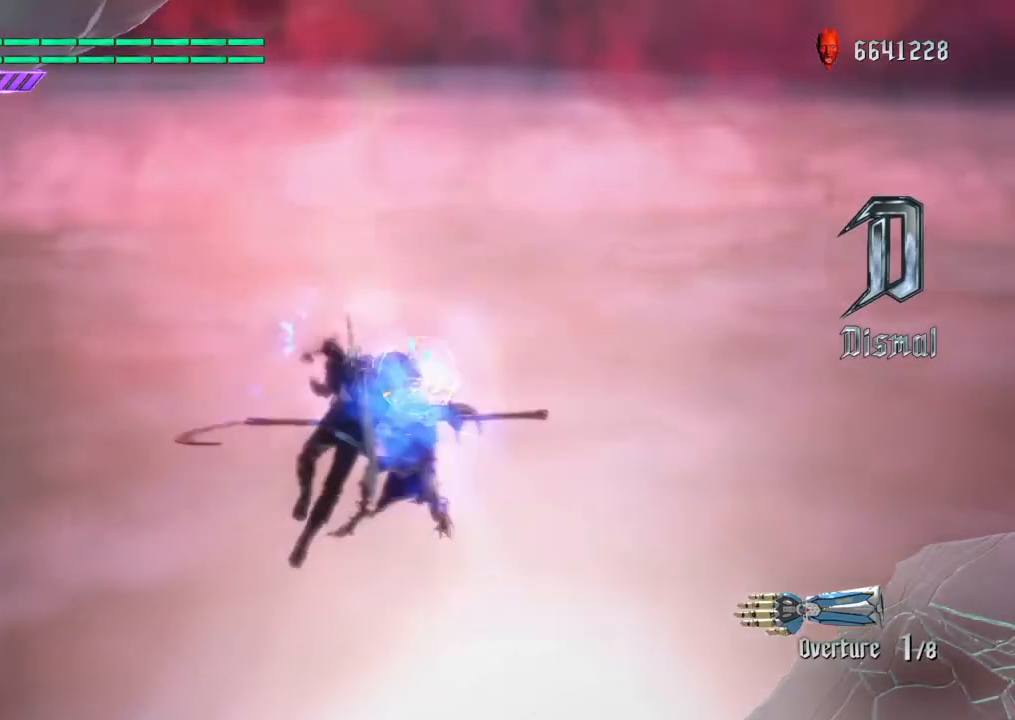
{"buttons": ["R2"], "left_stick": "center", "right_stick": "center", "events": [[267, "CROSS", "down"], [434, "CROSS", "up"]]}
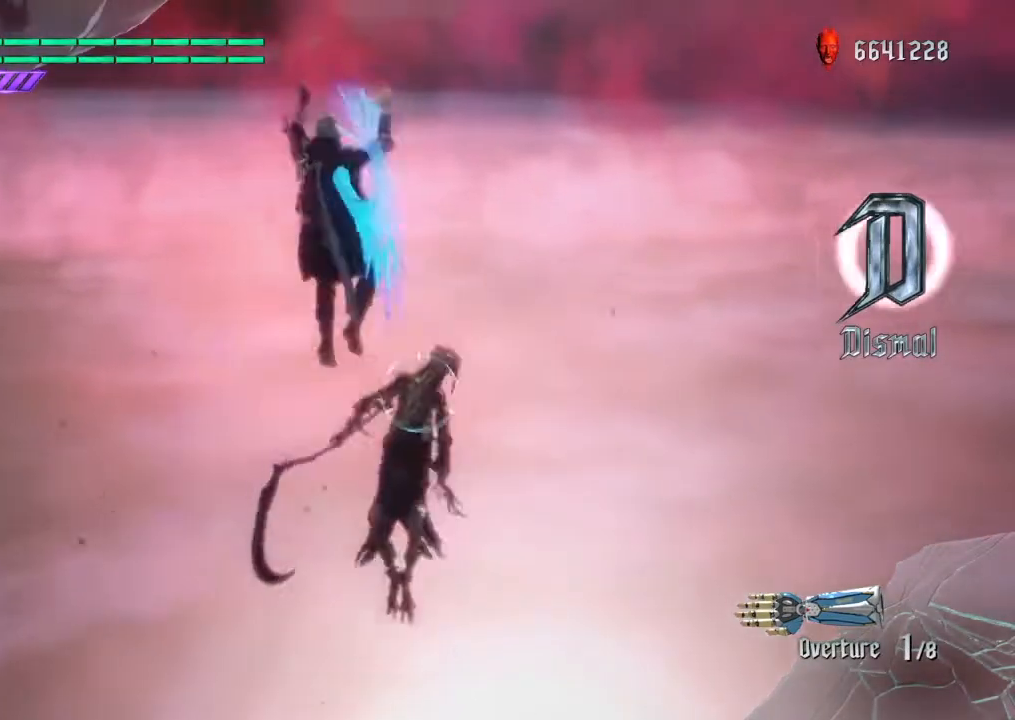
{"buttons": ["R2"], "left_stick": "center", "right_stick": "center", "events": []}
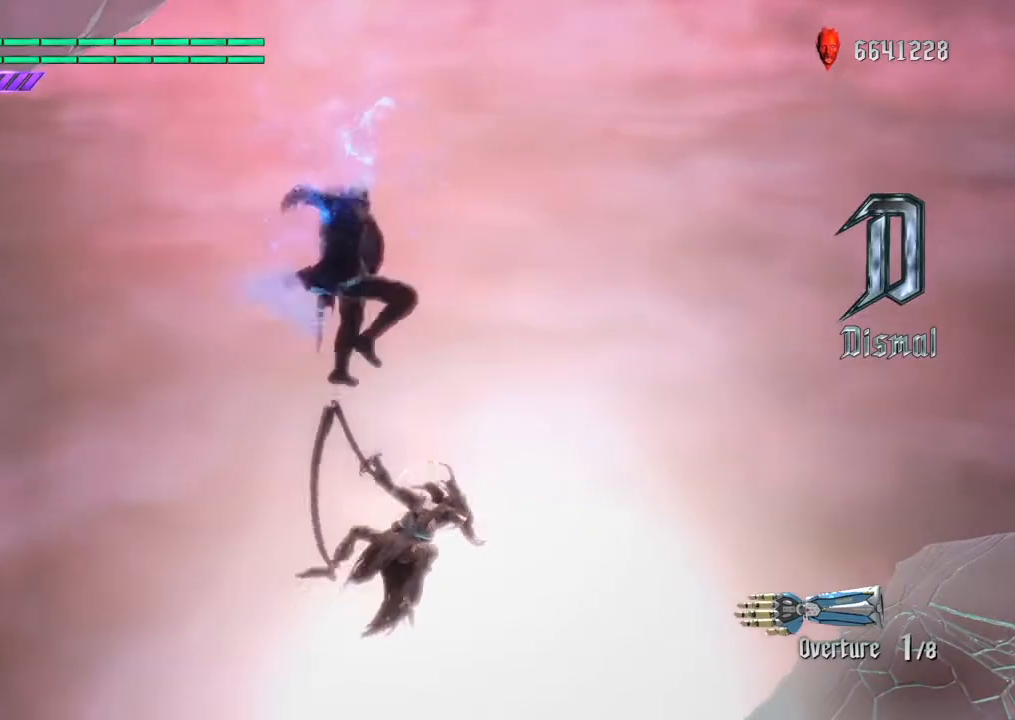
{"buttons": ["R2"], "left_stick": "center", "right_stick": "center", "events": []}
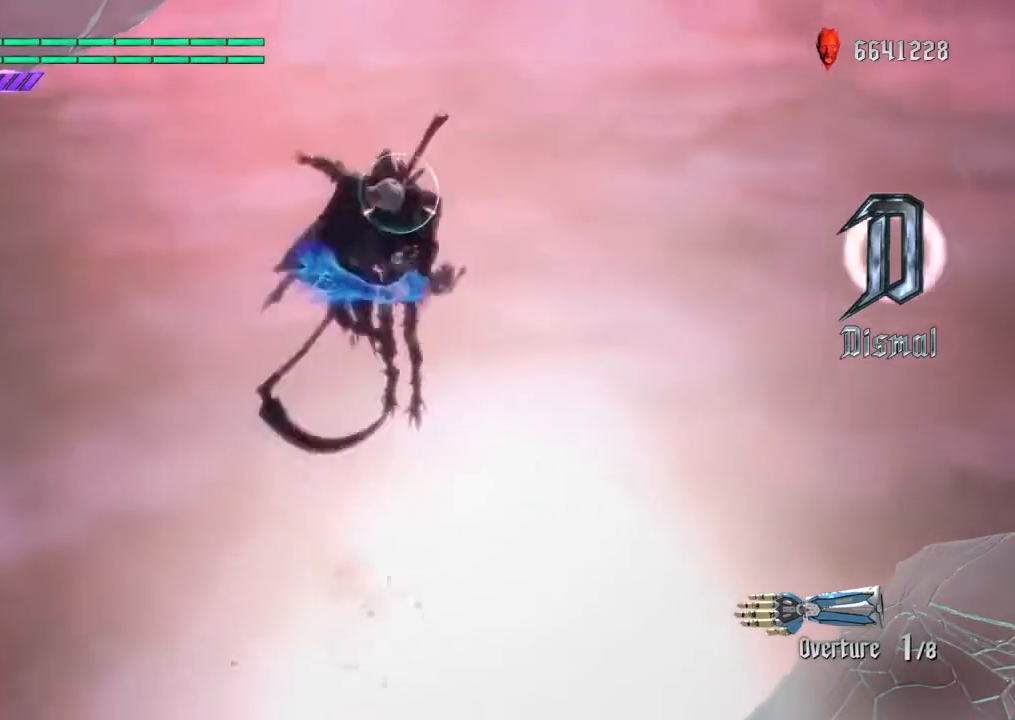
{"buttons": ["R2"], "left_stick": "center", "right_stick": "center", "events": [[33, "CROSS", "down"], [233, "CROSS", "up"]]}
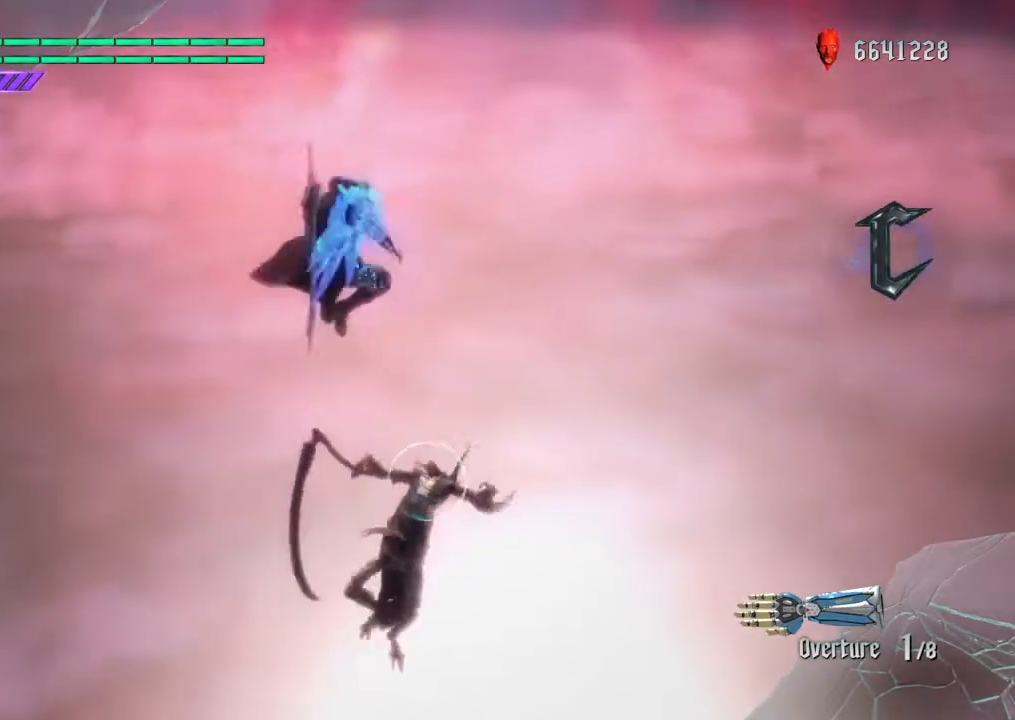
{"buttons": ["R2"], "left_stick": "center", "right_stick": "center", "events": []}
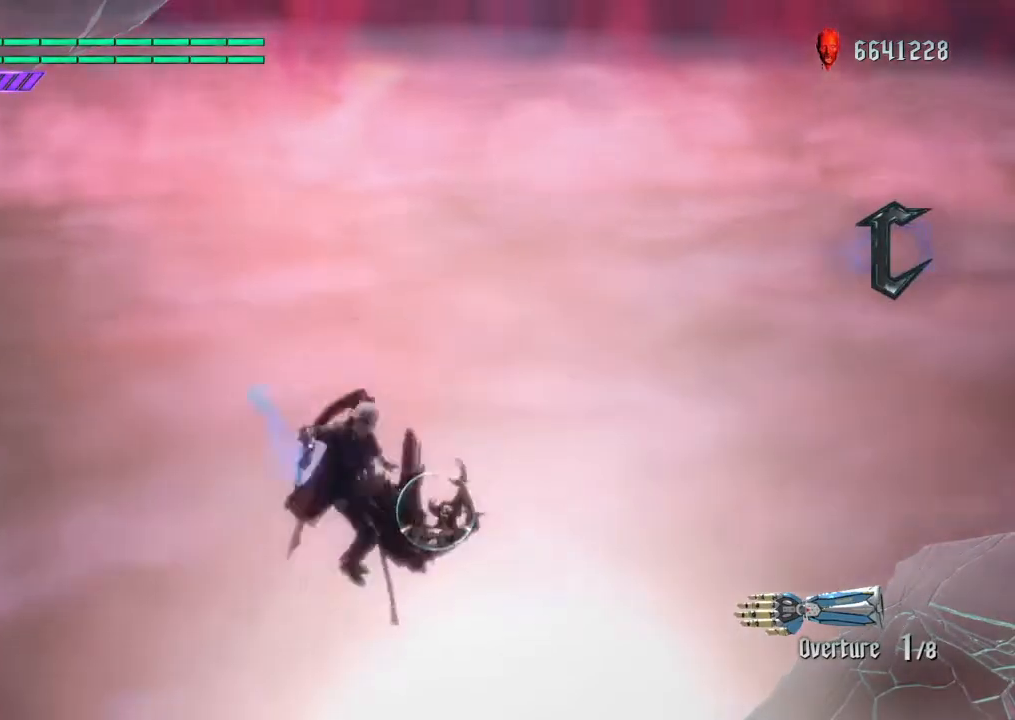
{"buttons": ["R2"], "left_stick": "center", "right_stick": "center", "events": []}
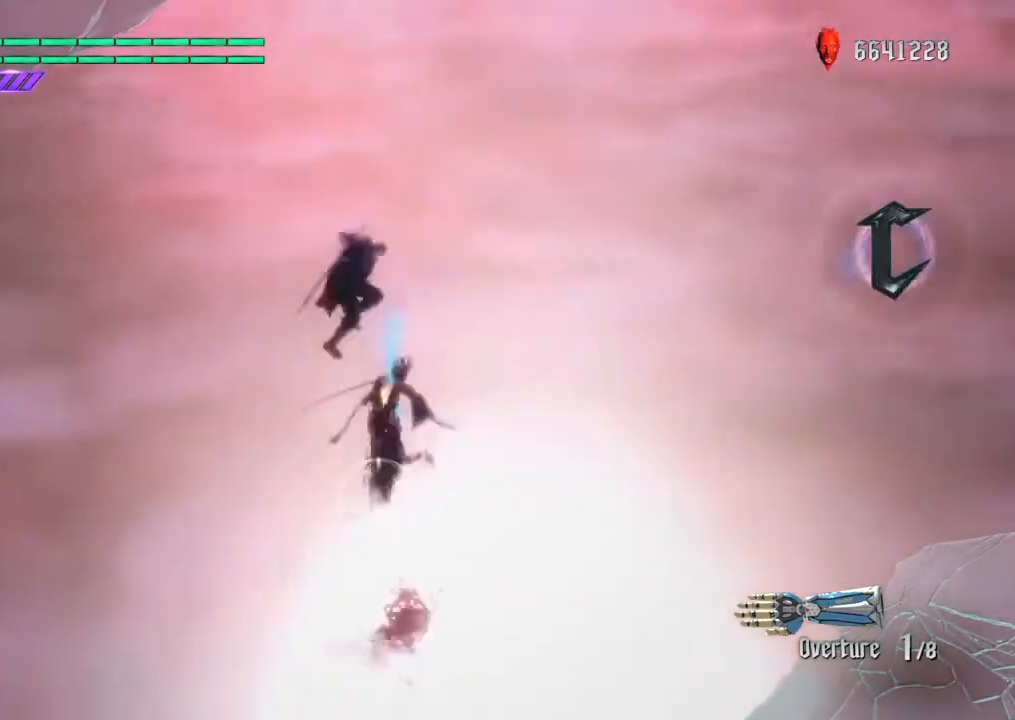
{"buttons": ["R2"], "left_stick": "center", "right_stick": "center", "events": [[34, "CROSS", "down"], [301, "CROSS", "up"]]}
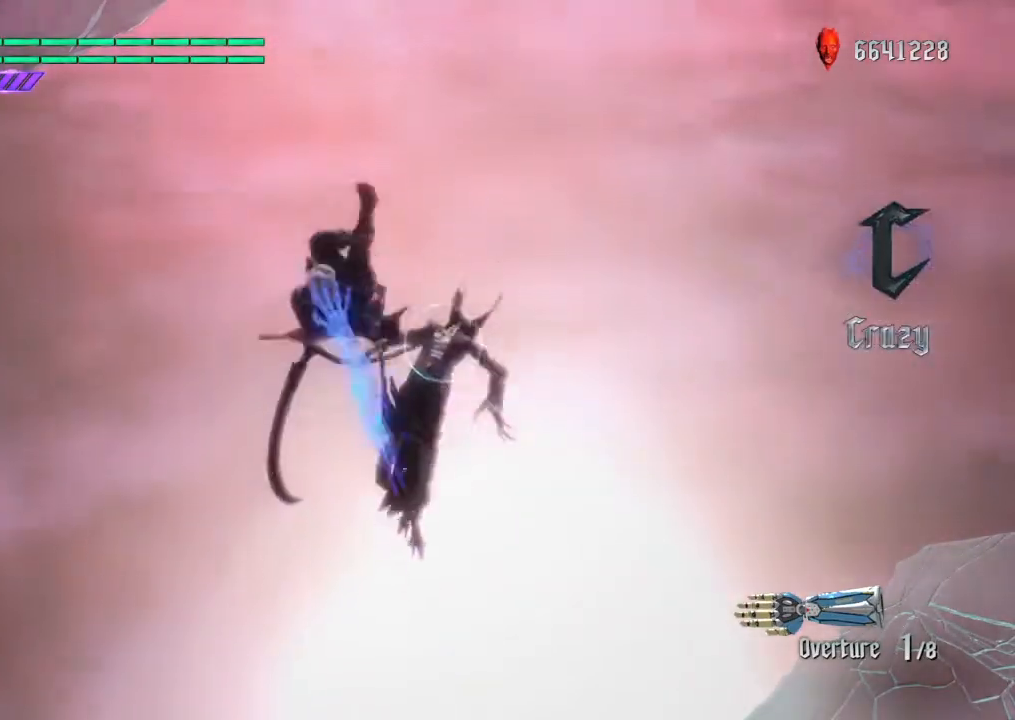
{"buttons": ["R2"], "left_stick": "center", "right_stick": "center", "events": []}
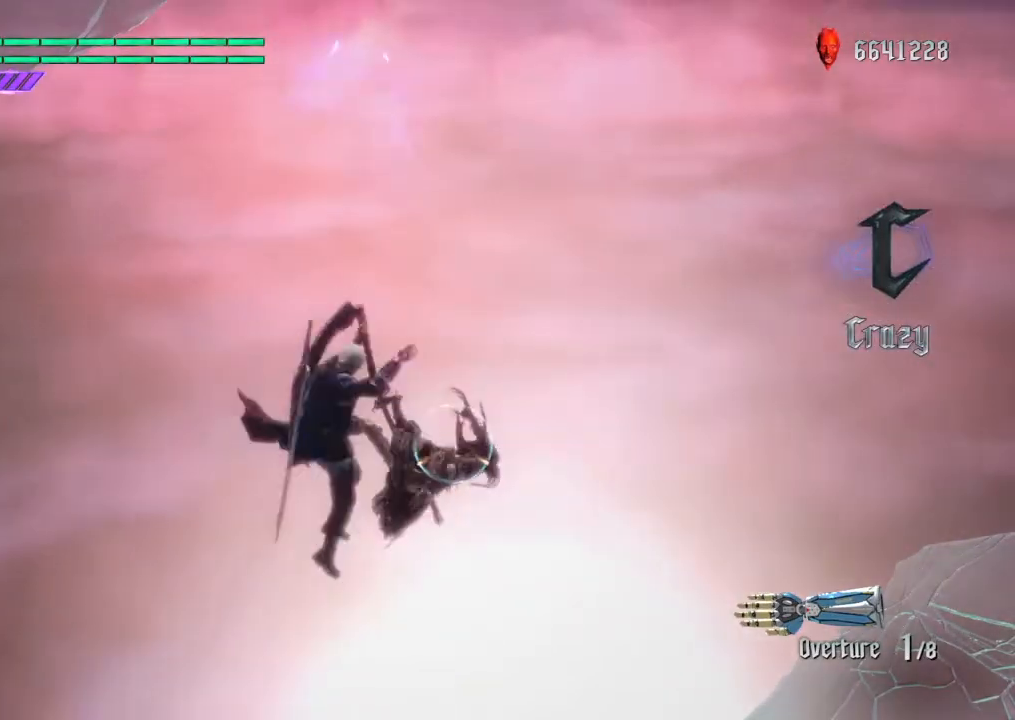
{"buttons": ["CROSS", "R2"], "left_stick": "center", "right_stick": "center", "events": [[401, "CROSS", "down"]]}
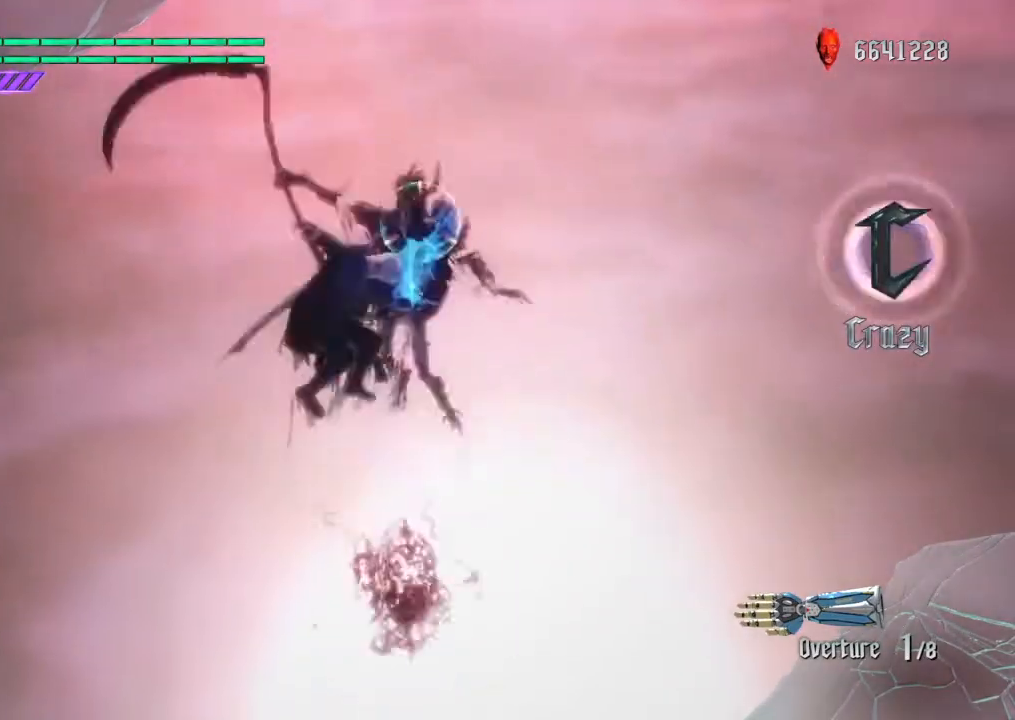
{"buttons": ["R2"], "left_stick": "center", "right_stick": "center", "events": [[100, "CROSS", "up"]]}
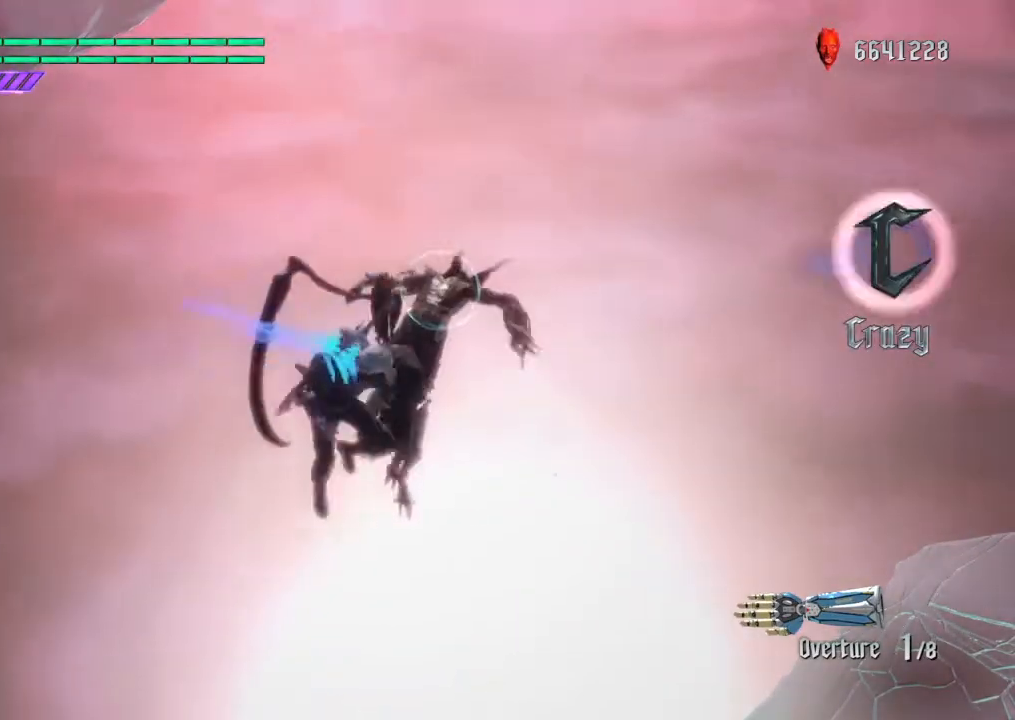
{"buttons": ["R2"], "left_stick": "center", "right_stick": "center", "events": []}
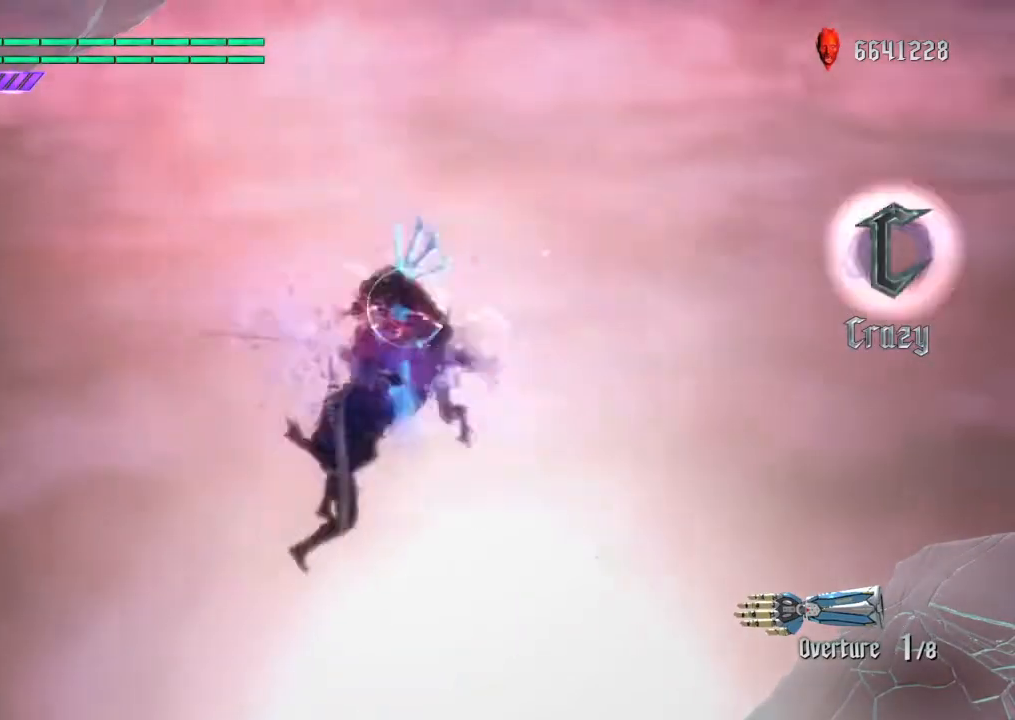
{"buttons": ["R2"], "left_stick": "center", "right_stick": "center", "events": [[133, "CROSS", "down"], [334, "CROSS", "up"]]}
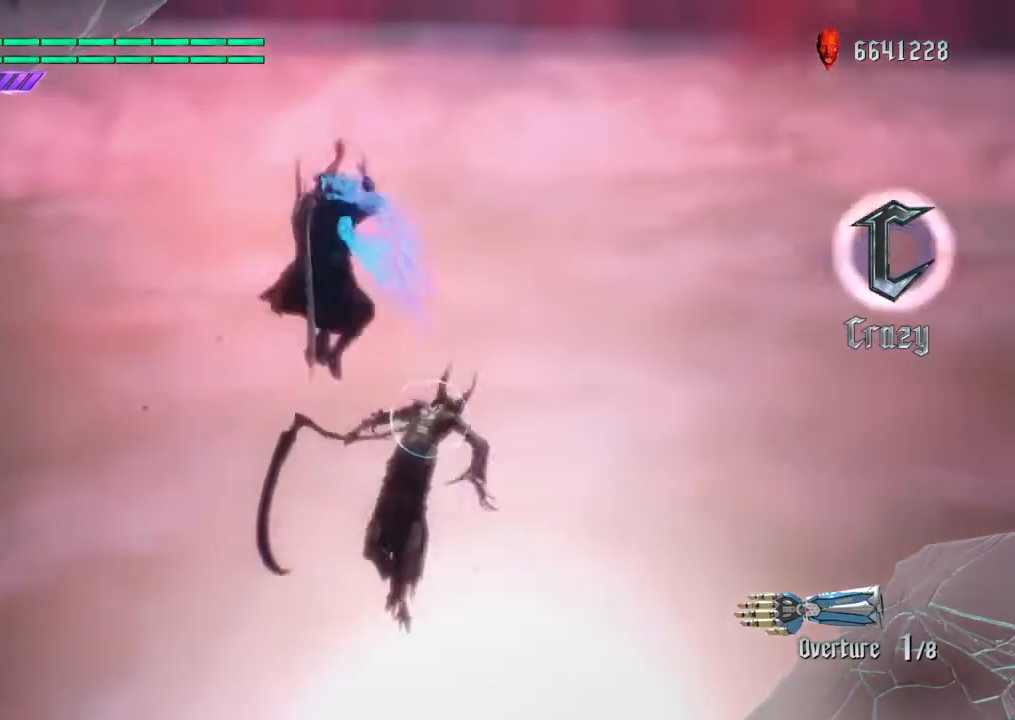
{"buttons": ["R2"], "left_stick": "center", "right_stick": "center", "events": []}
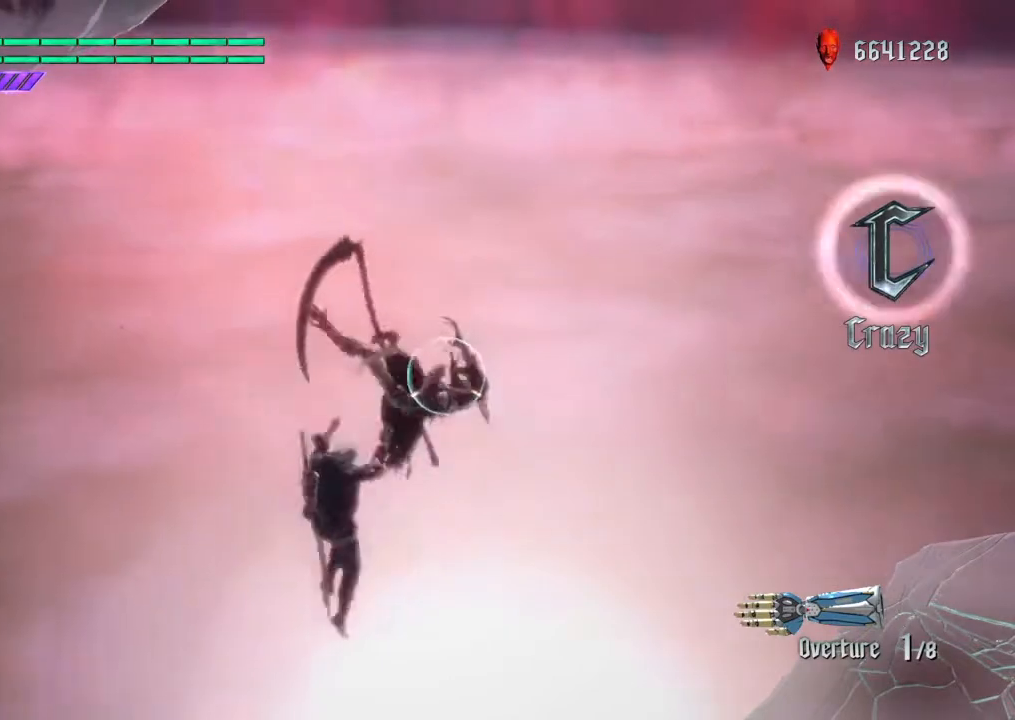
{"buttons": [], "left_stick": "center", "right_stick": "center", "events": [[67, "R2", "up"]]}
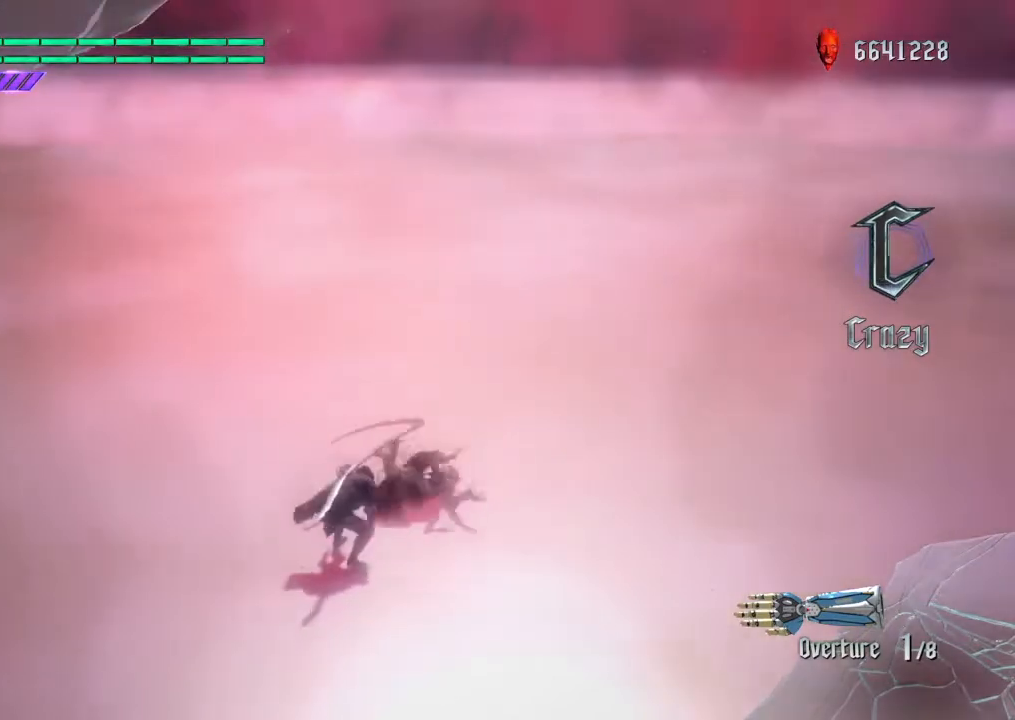
{"buttons": [], "left_stick": "center", "right_stick": "center", "events": []}